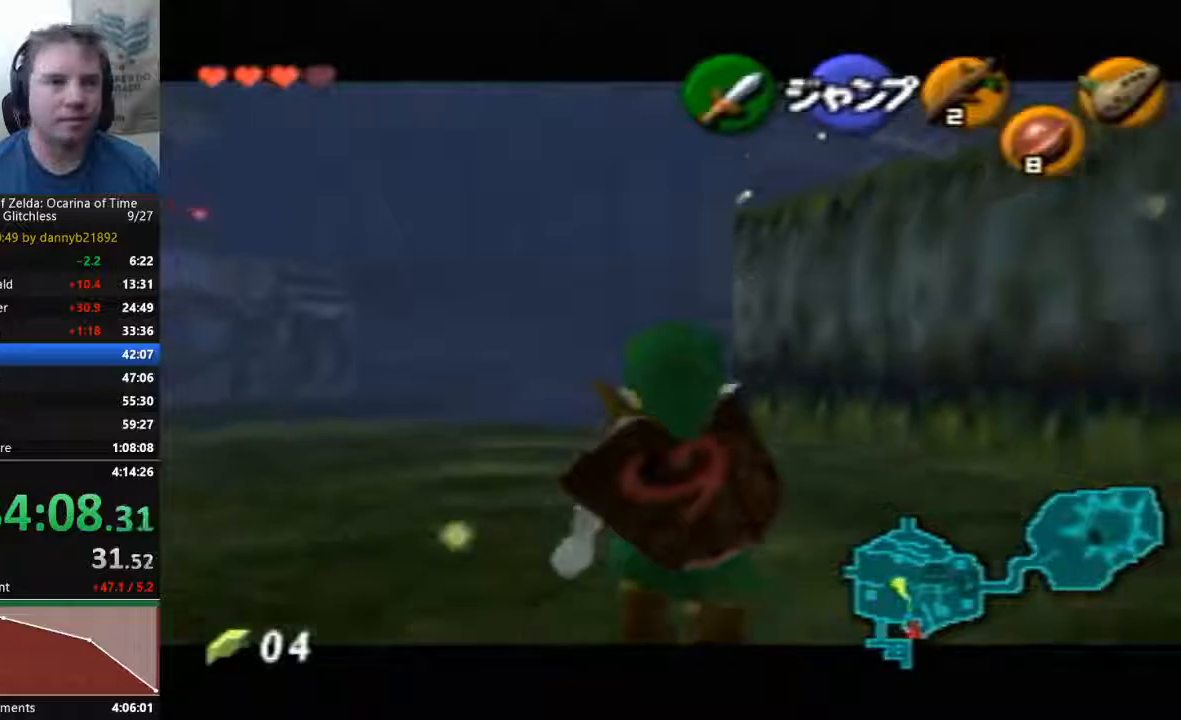
Gameplay with a controller (Nintendo layout); each line is a JSON object with the inputs held at the frame after it (dt_ms = milliseconds from this image to that frame). "events" lists button and stick changes between this image and that frame as [ms after this image, input, new state], when the widget could be followed in between. Not read: L3 R3 START Z.
{"dt_ms": 500, "buttons": [], "left_stick": "down", "events": []}
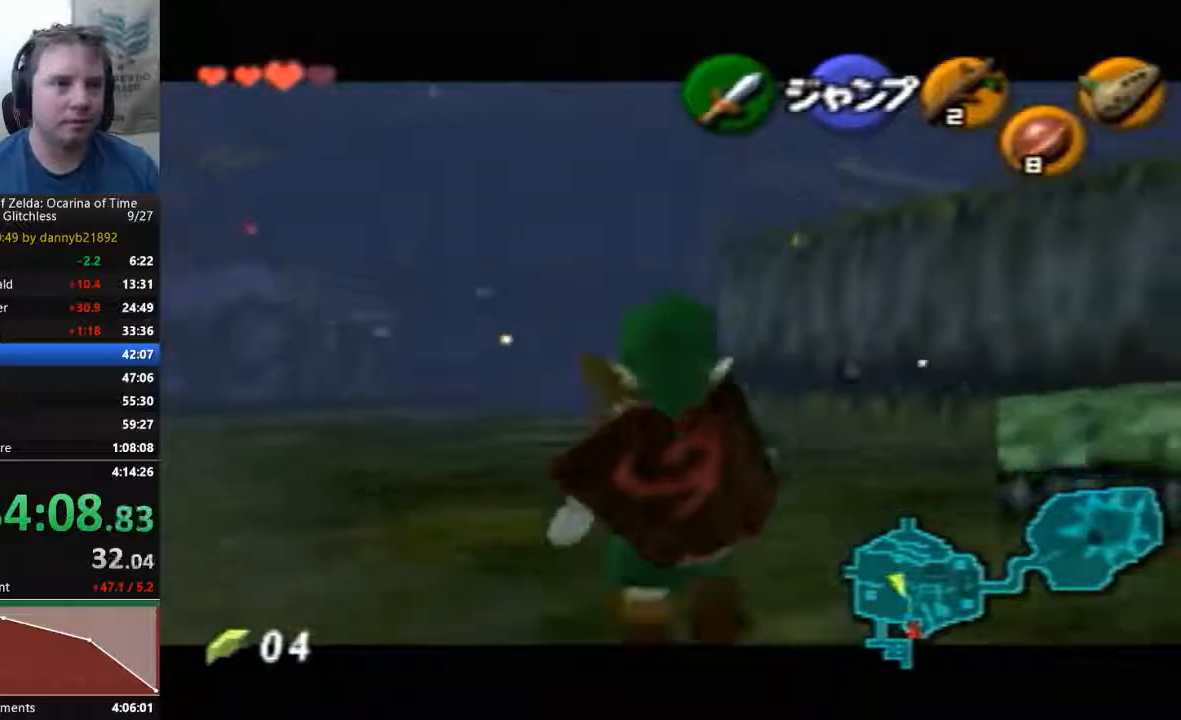
{"dt_ms": 500, "buttons": [], "left_stick": "down", "events": []}
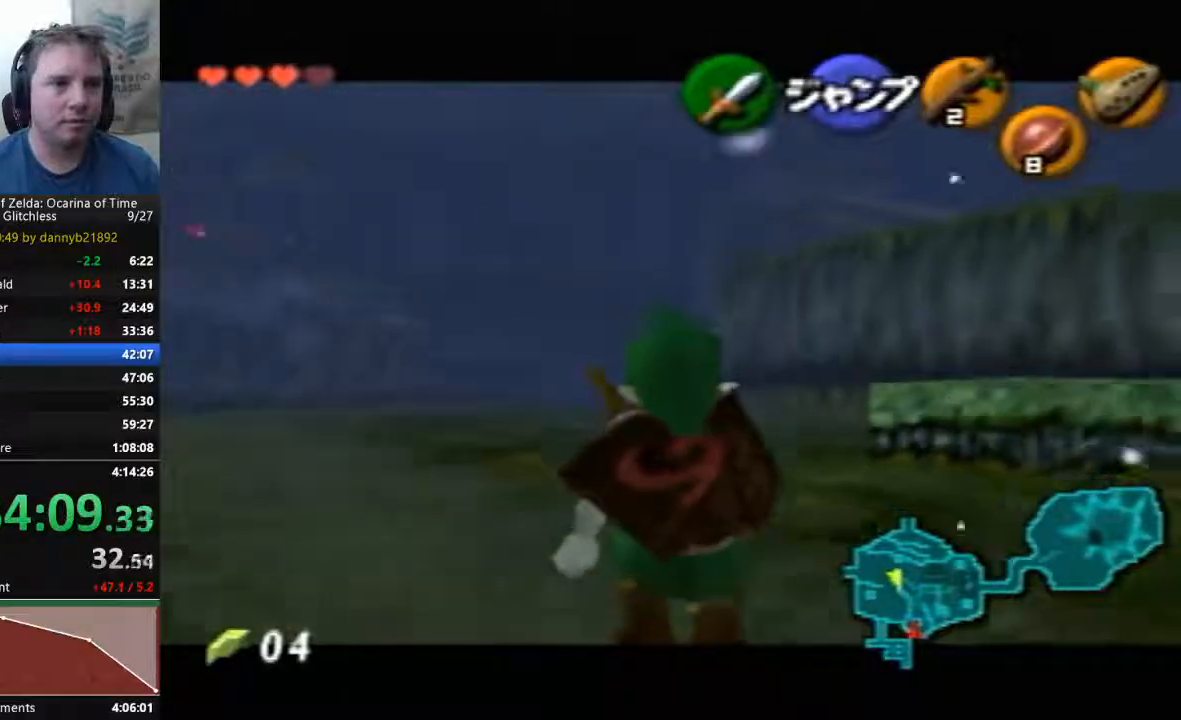
{"dt_ms": 500, "buttons": [], "left_stick": "down", "events": []}
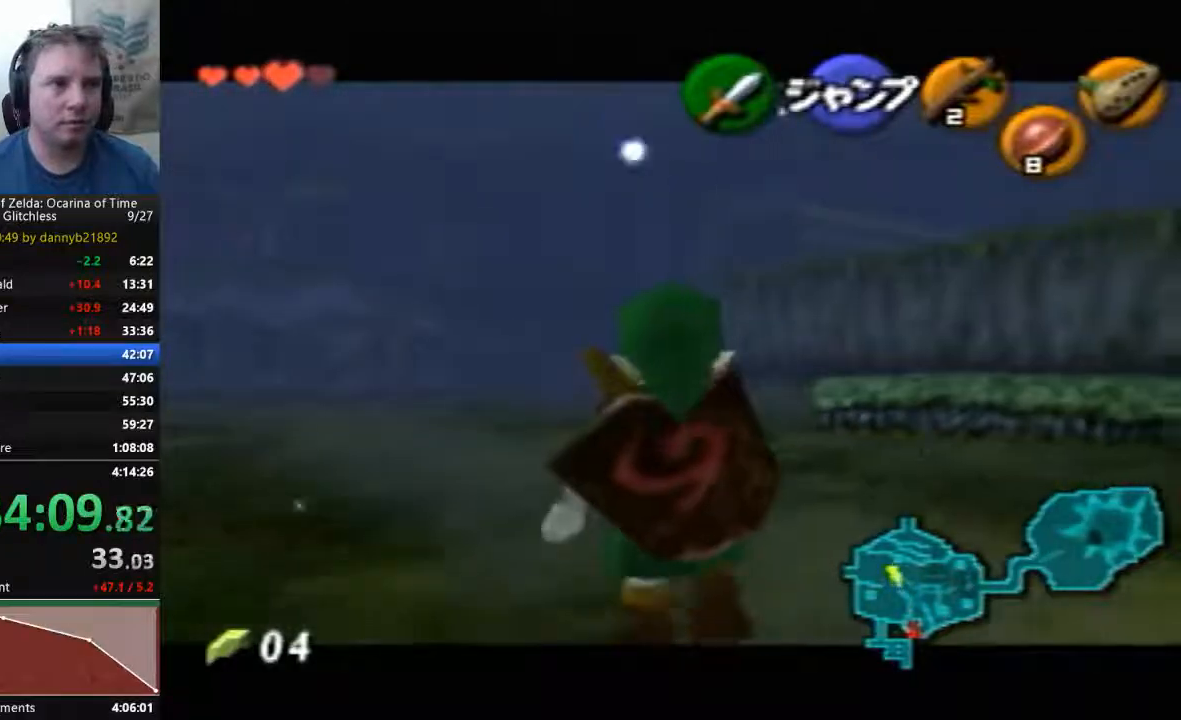
{"dt_ms": 500, "buttons": [], "left_stick": "down", "events": []}
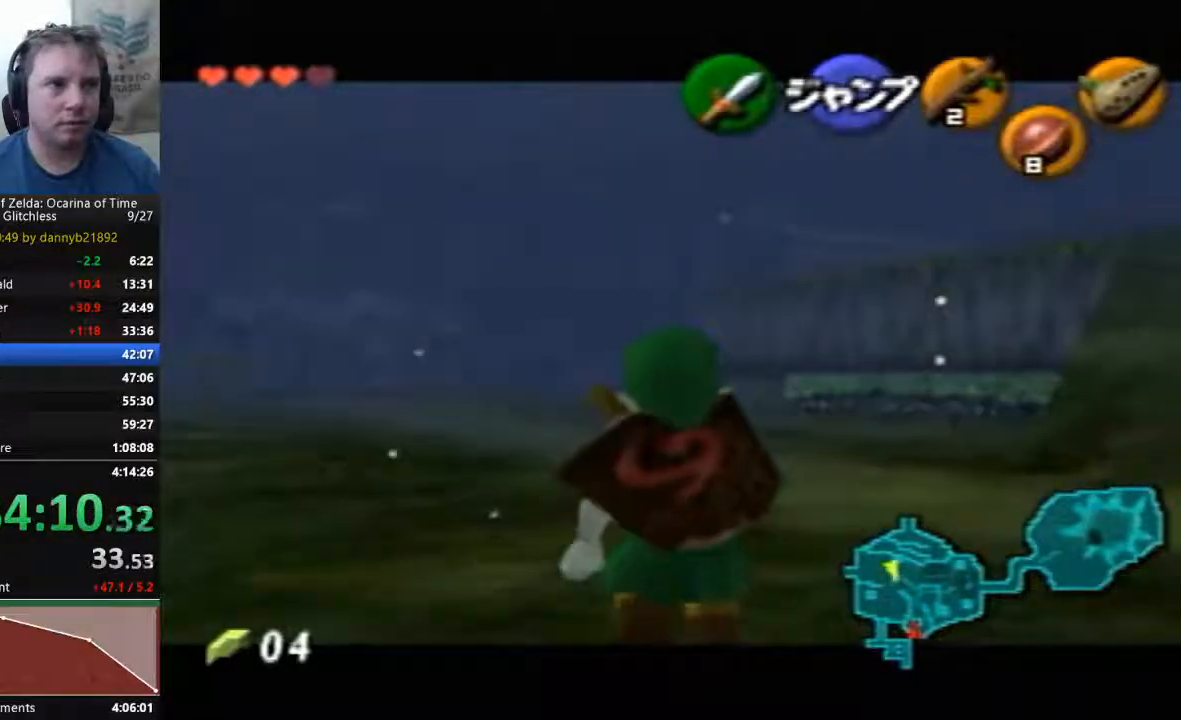
{"dt_ms": 500, "buttons": [], "left_stick": "down", "events": []}
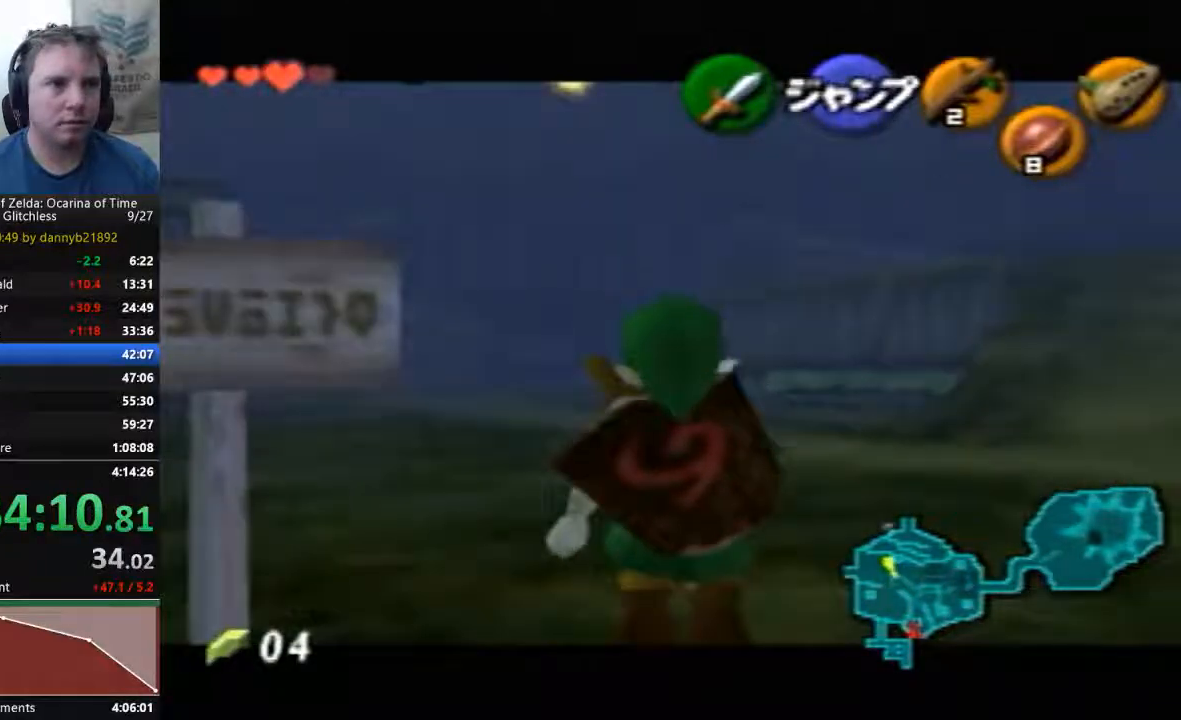
{"dt_ms": 500, "buttons": [], "left_stick": "down", "events": []}
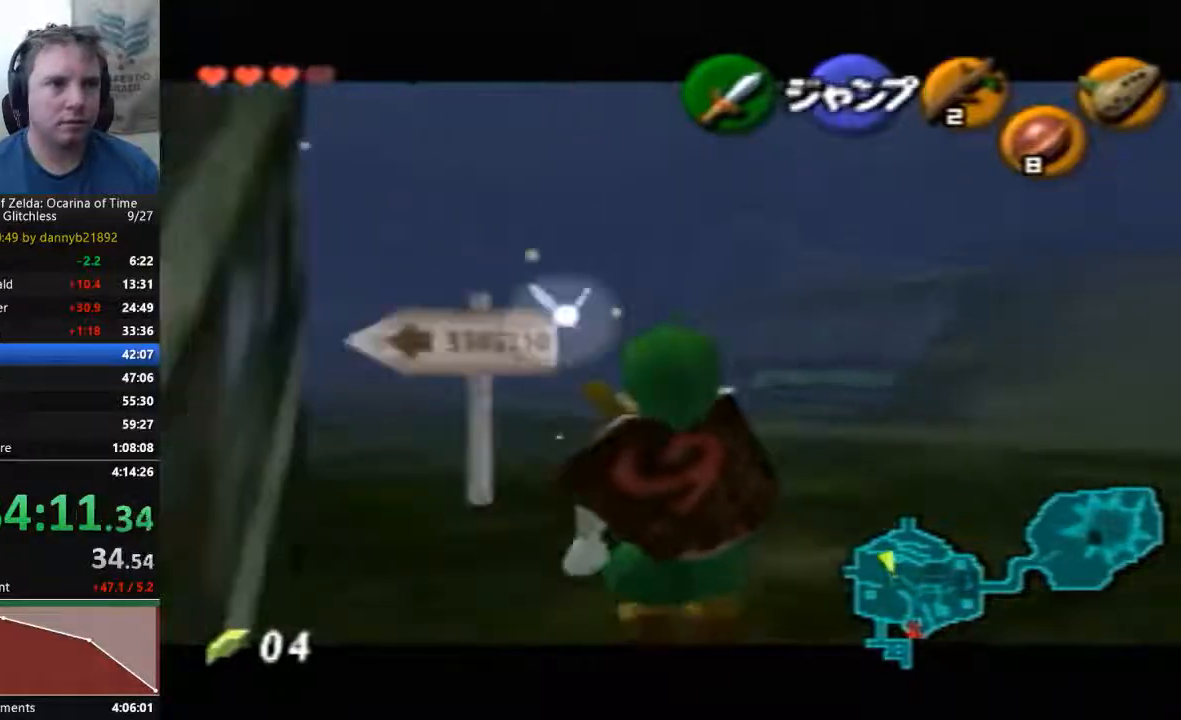
{"dt_ms": 500, "buttons": [], "left_stick": "down", "events": []}
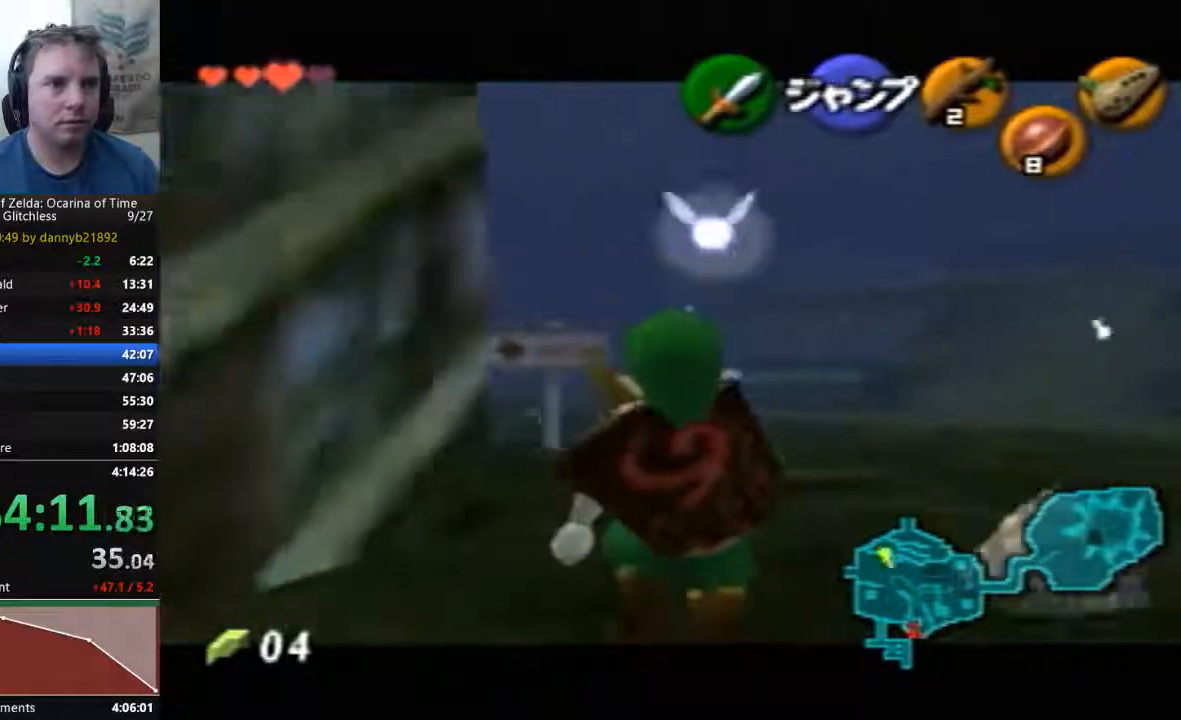
{"dt_ms": 500, "buttons": [], "left_stick": "left", "events": [[300, "left_stick", "down-left"], [500, "left_stick", "left"]]}
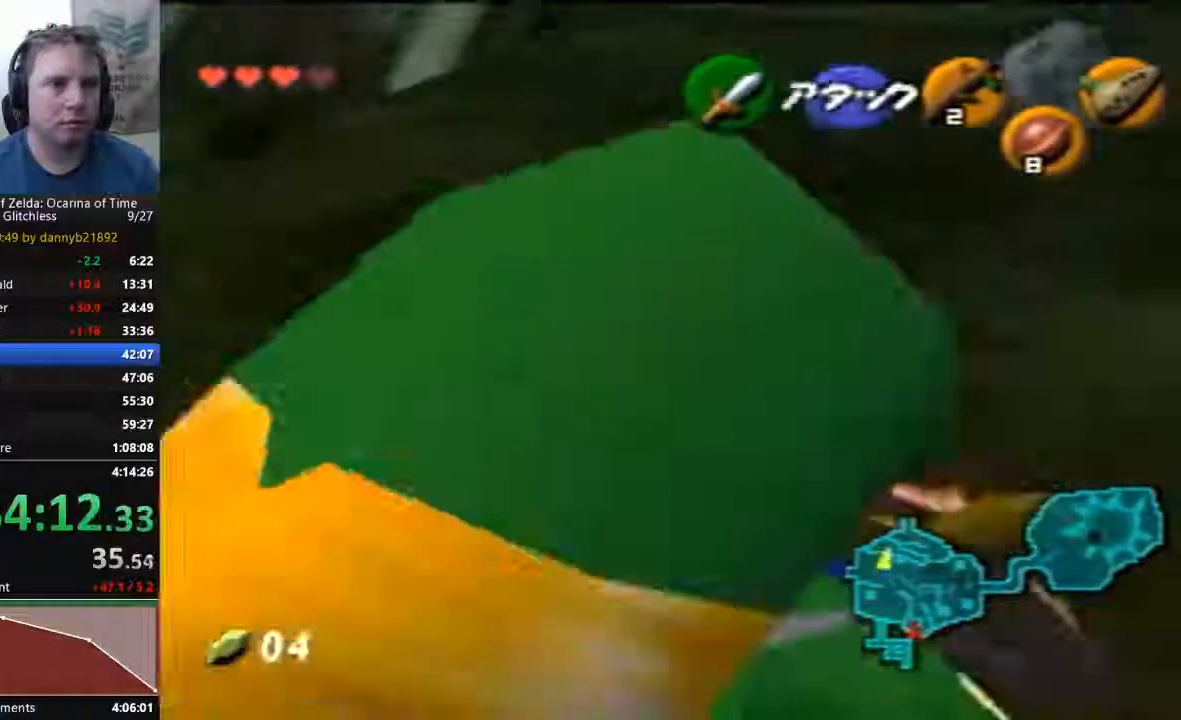
{"dt_ms": 500, "buttons": [], "left_stick": "left", "events": []}
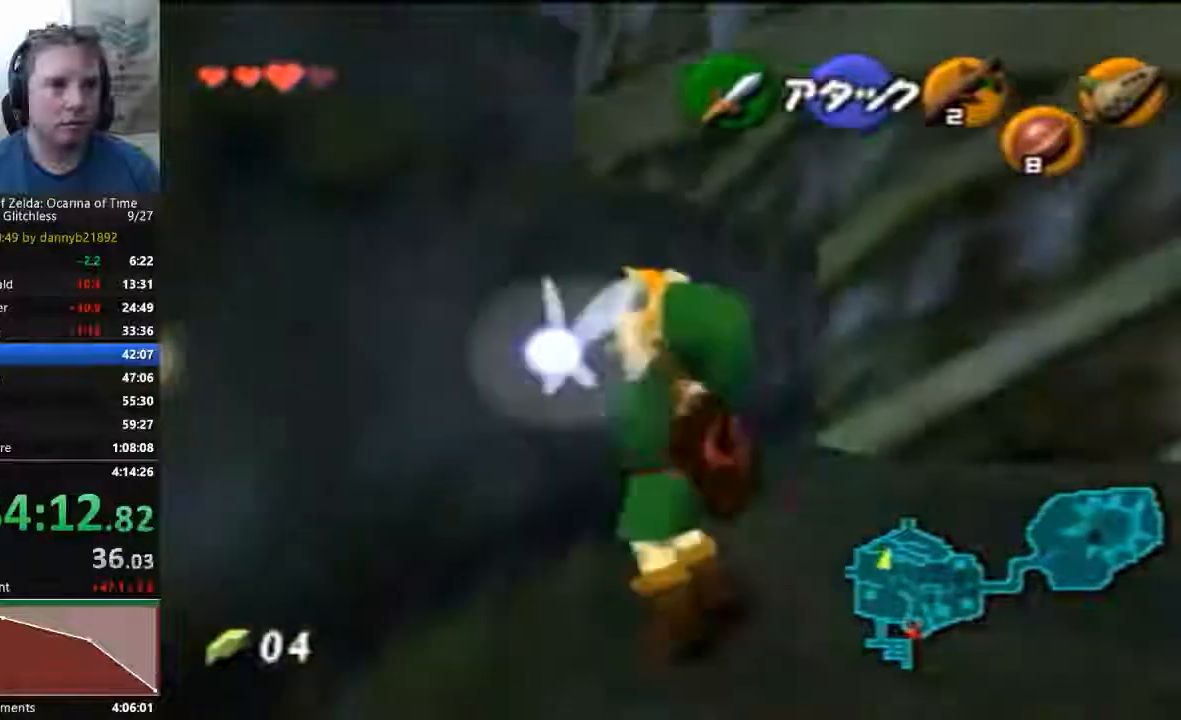
{"dt_ms": 500, "buttons": [], "left_stick": "left", "events": []}
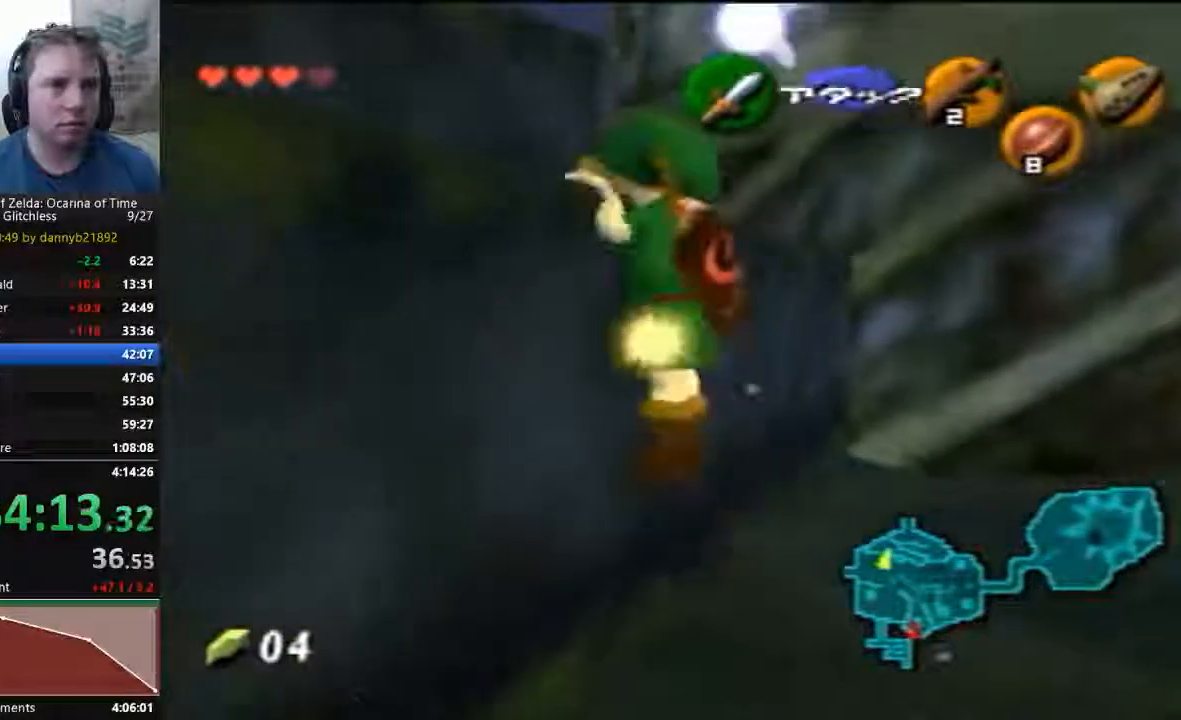
{"dt_ms": 500, "buttons": [], "left_stick": "up-left"}
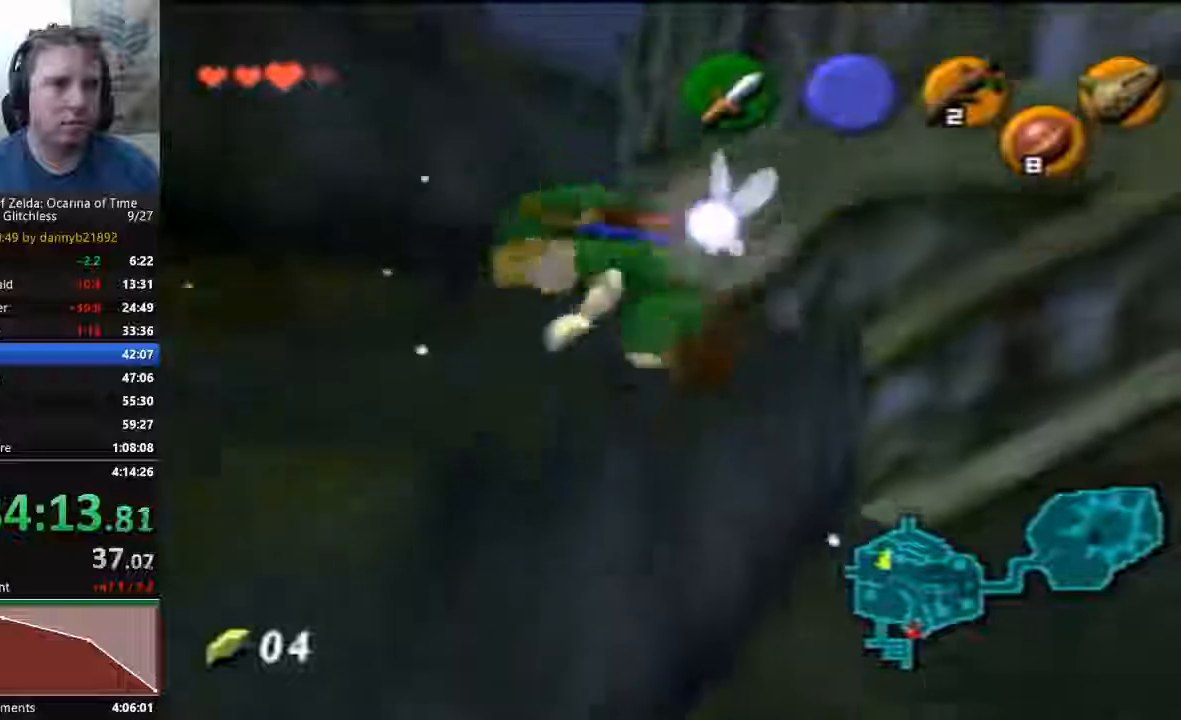
{"dt_ms": 500, "buttons": ["A"], "left_stick": "up-left", "events": [[367, "A", "down"]]}
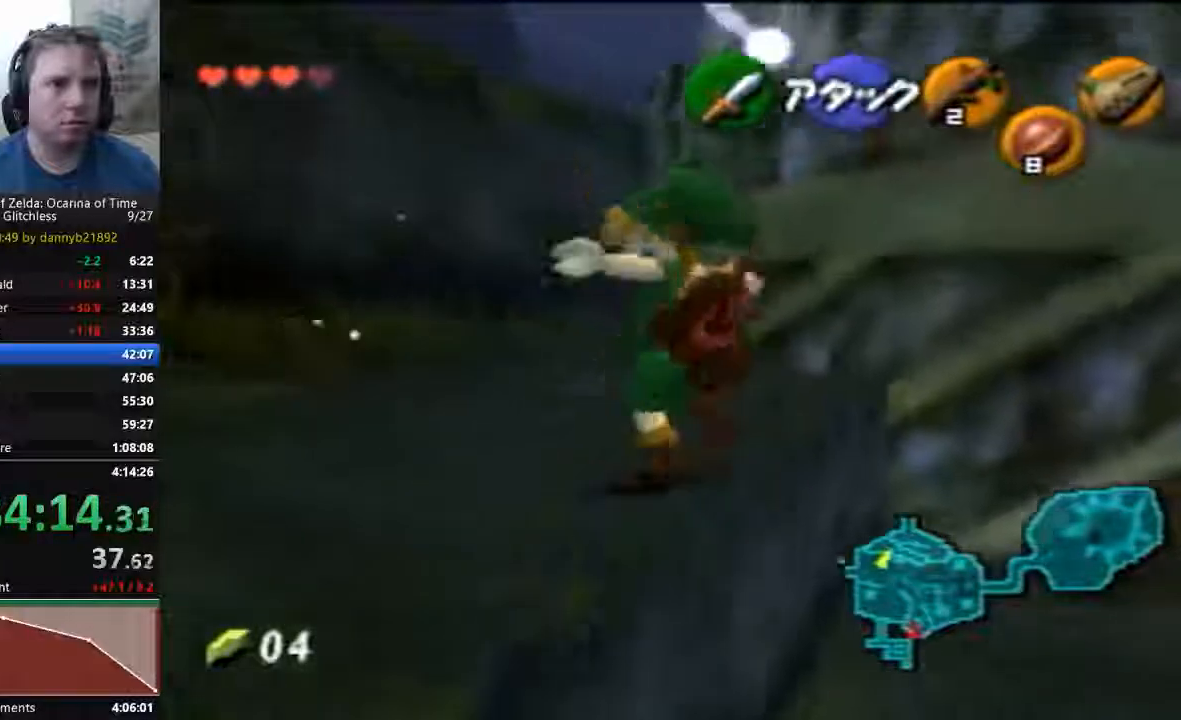
{"dt_ms": 500, "buttons": [], "left_stick": "up-left", "events": [[33, "A", "up"]]}
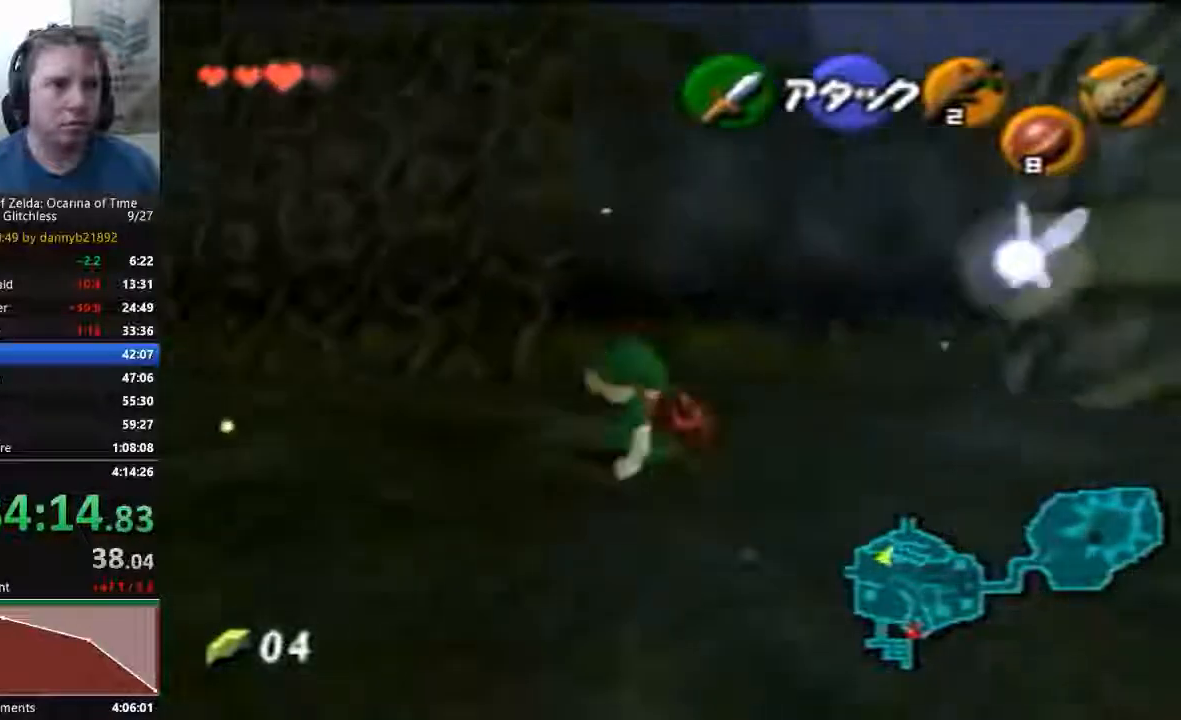
{"dt_ms": 500, "buttons": [], "left_stick": "up"}
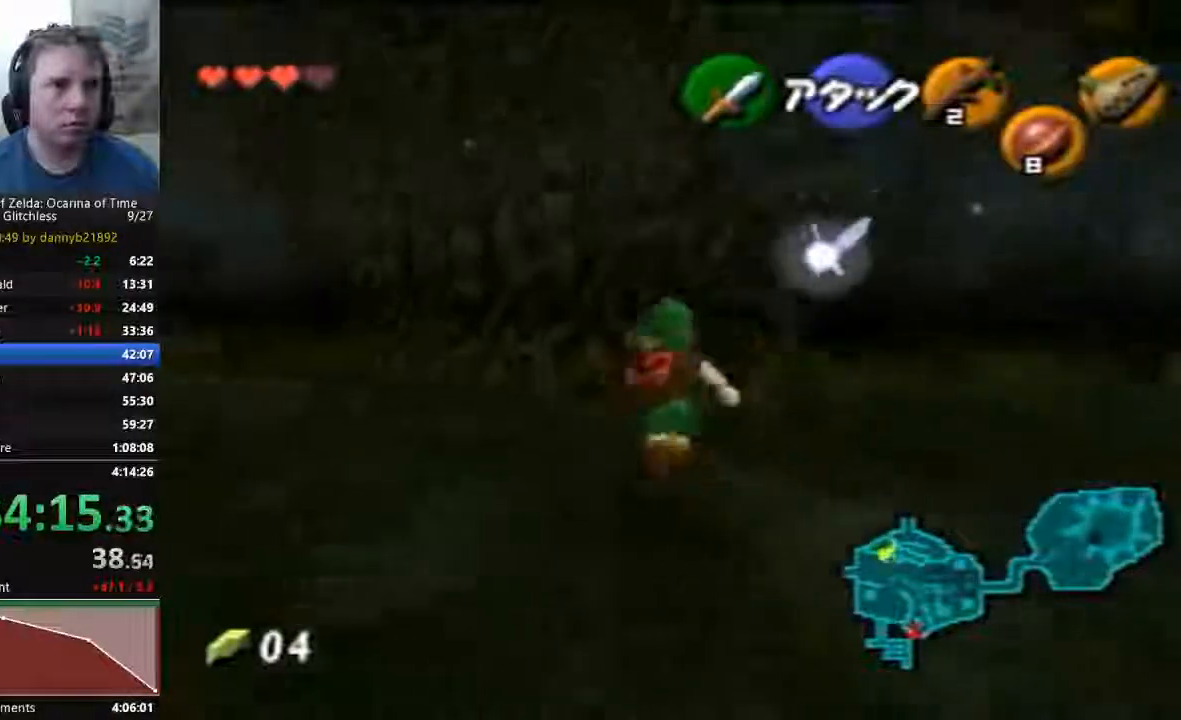
{"dt_ms": 500, "buttons": [], "left_stick": "up"}
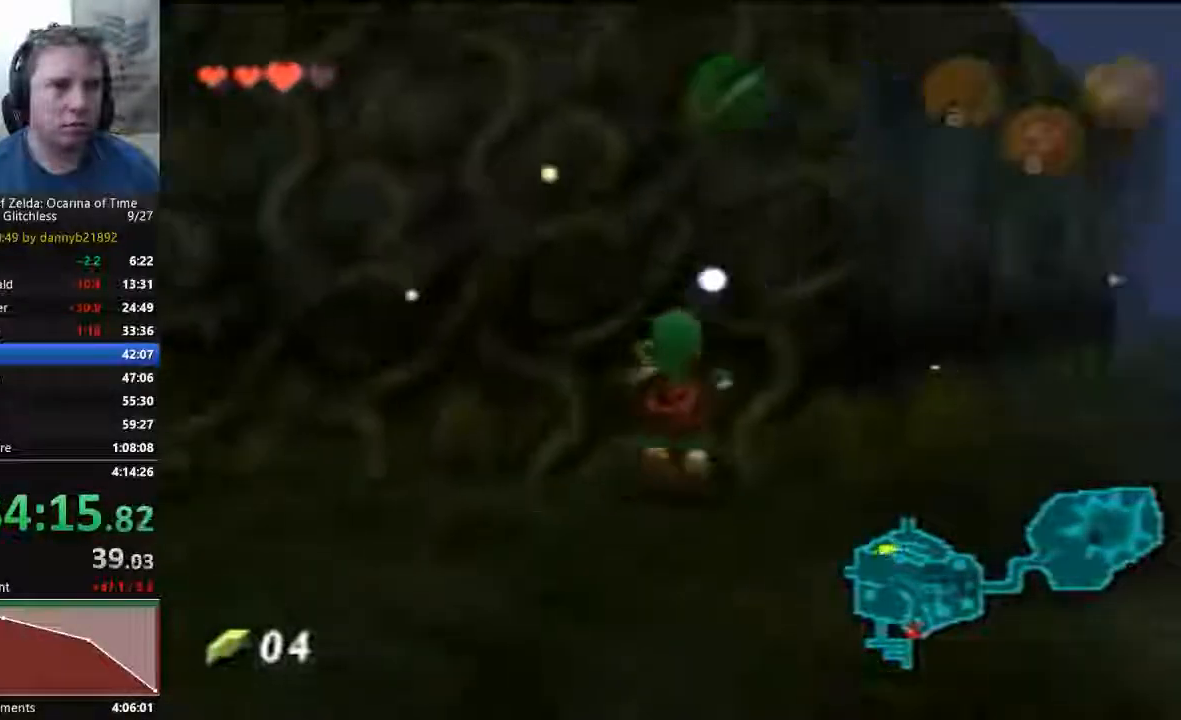
{"dt_ms": 500, "buttons": [], "left_stick": "up", "events": []}
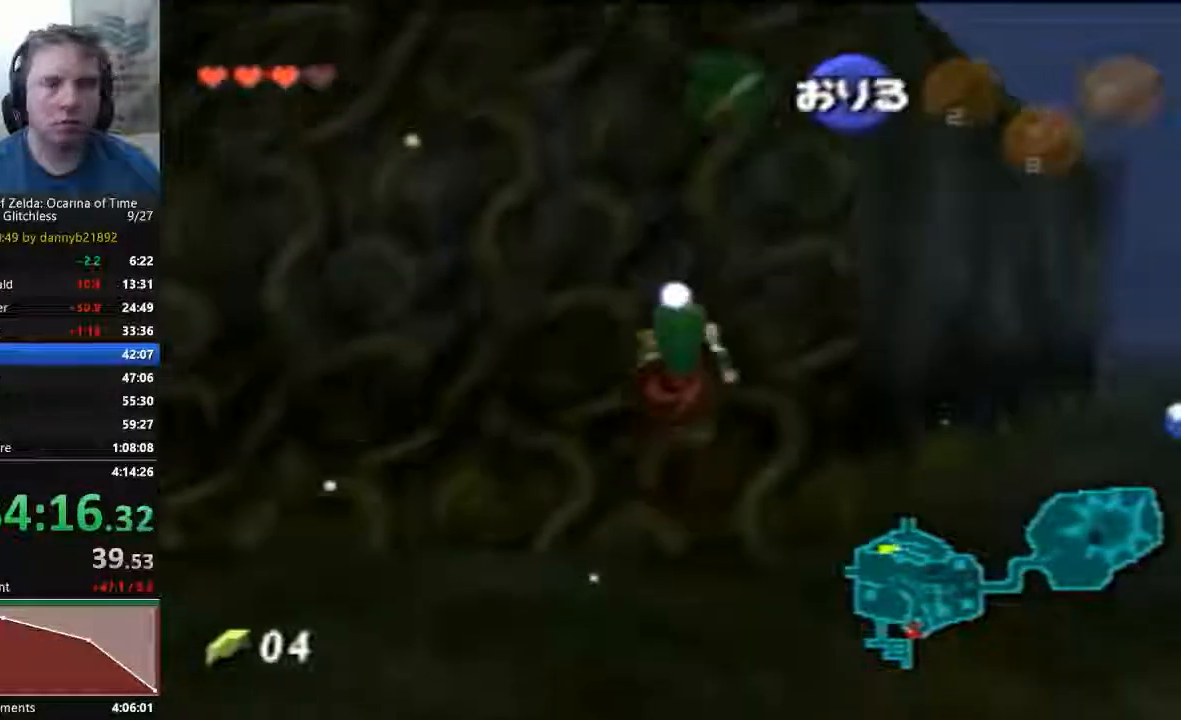
{"dt_ms": 1000, "buttons": [], "left_stick": "up"}
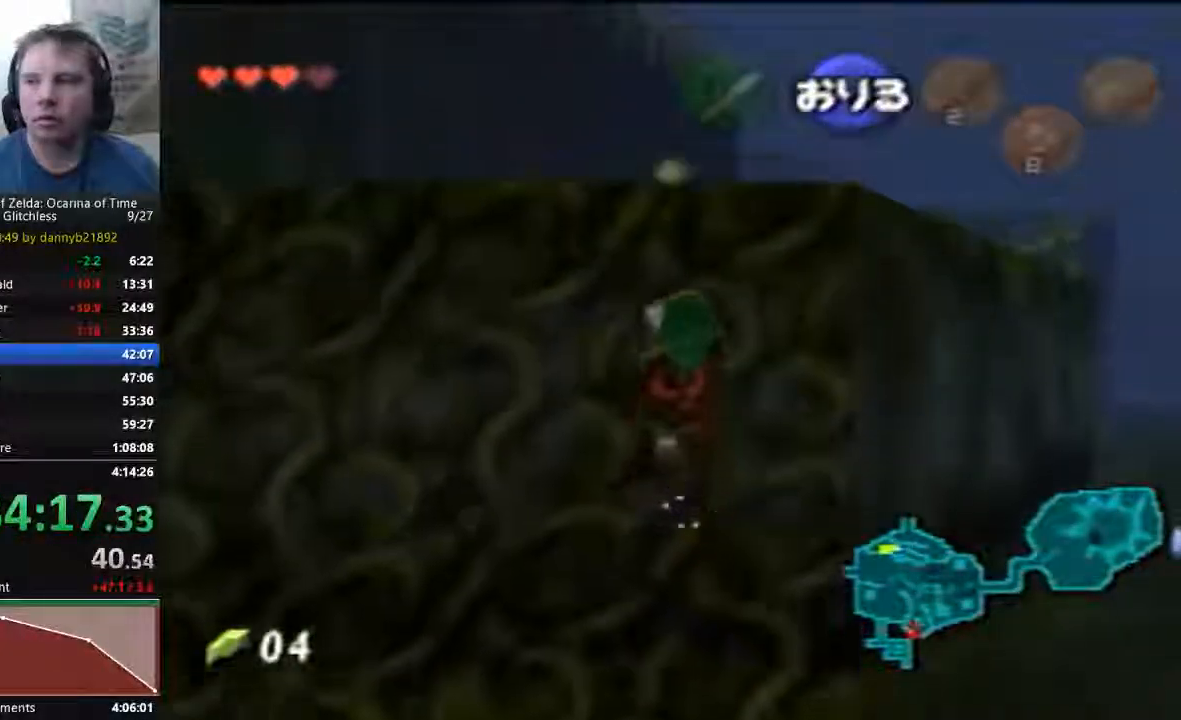
{"dt_ms": 500, "buttons": [], "left_stick": "up", "events": []}
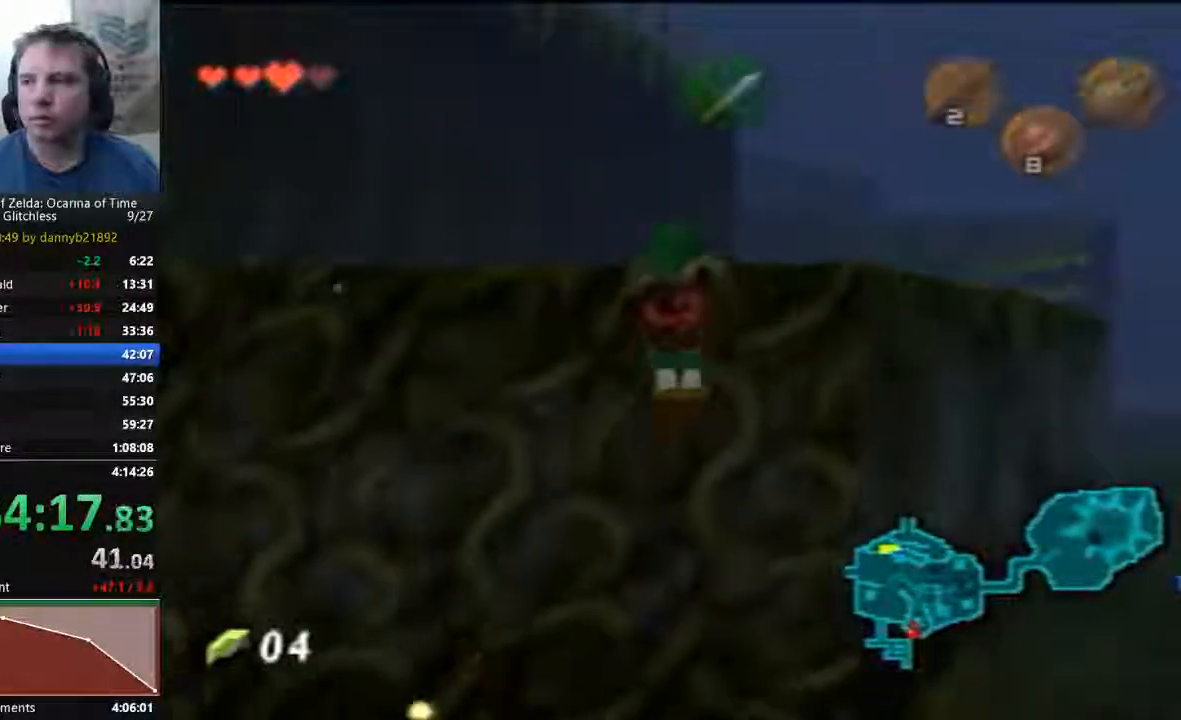
{"dt_ms": 500, "buttons": [], "left_stick": "up", "events": []}
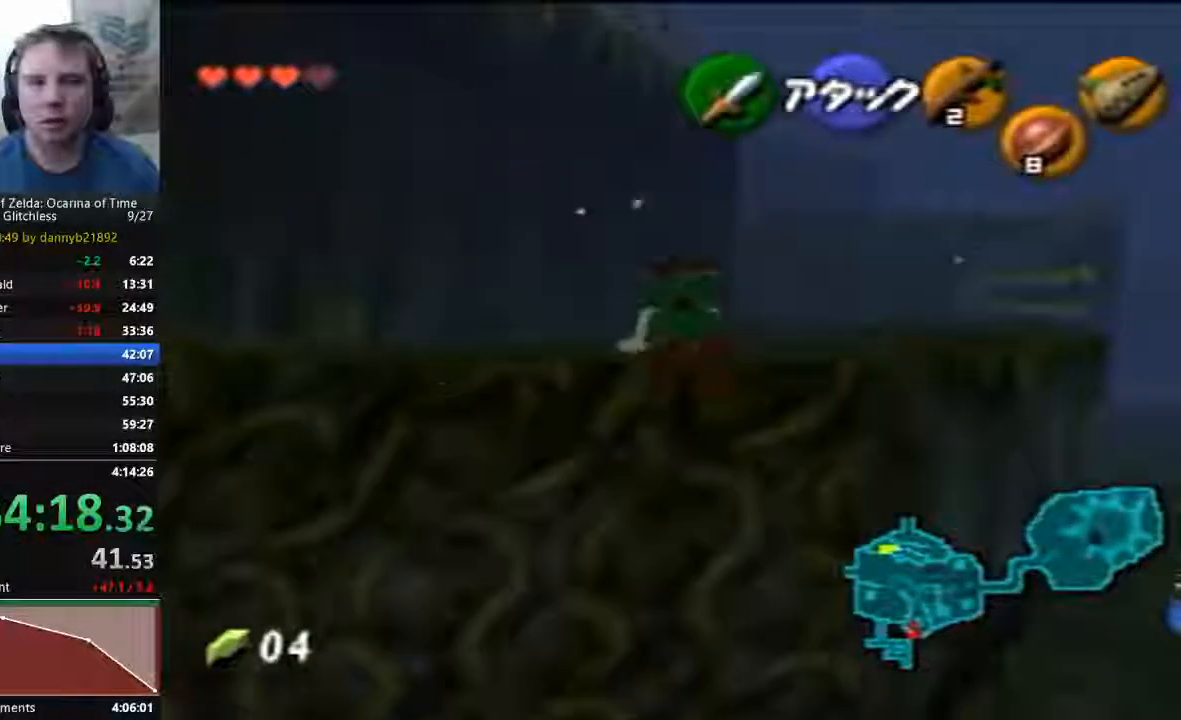
{"dt_ms": 500, "buttons": ["A"], "left_stick": "up", "events": [[467, "A", "down"]]}
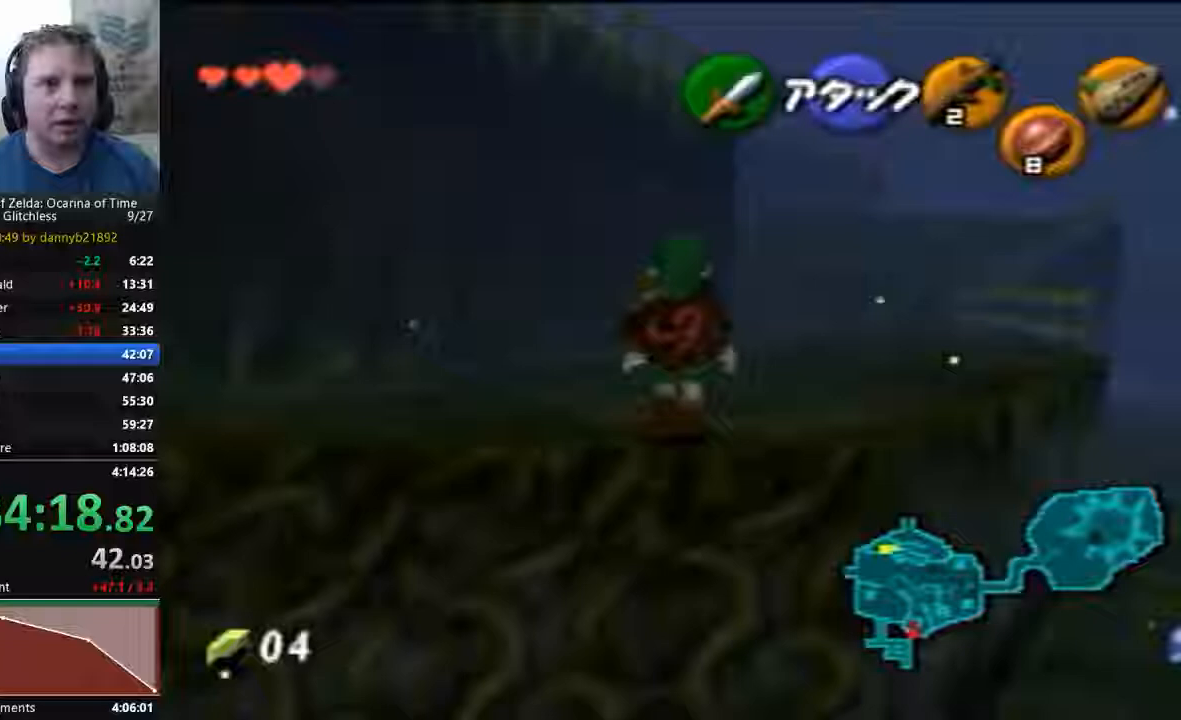
{"dt_ms": 500, "buttons": ["A"], "left_stick": "up", "events": []}
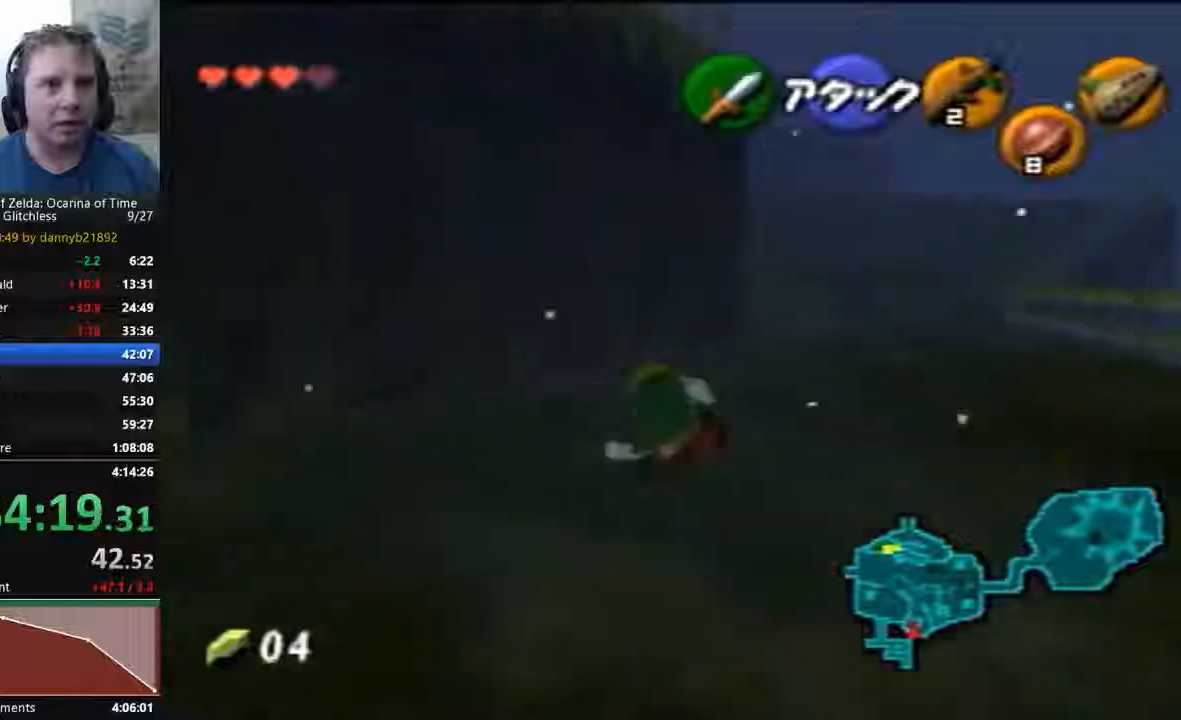
{"dt_ms": 500, "buttons": [], "left_stick": "up", "events": [[33, "A", "up"], [233, "A", "down"], [433, "A", "up"]]}
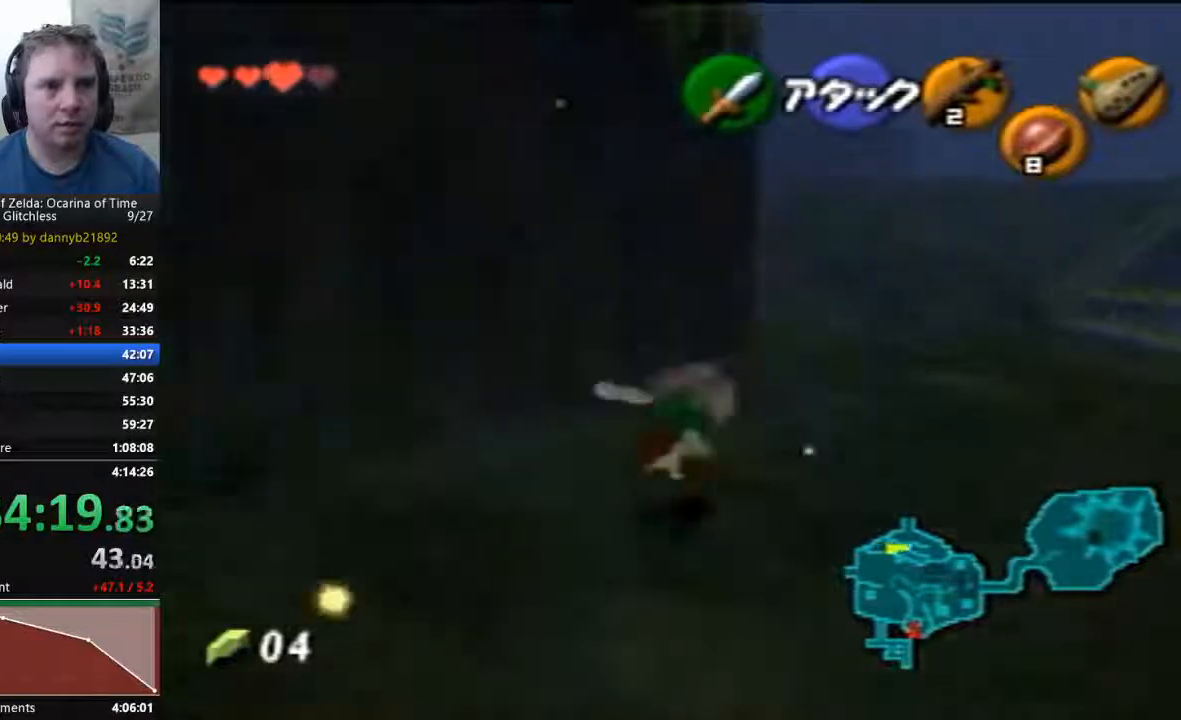
{"dt_ms": 500, "buttons": ["A"], "left_stick": "up", "events": [[67, "A", "down"]]}
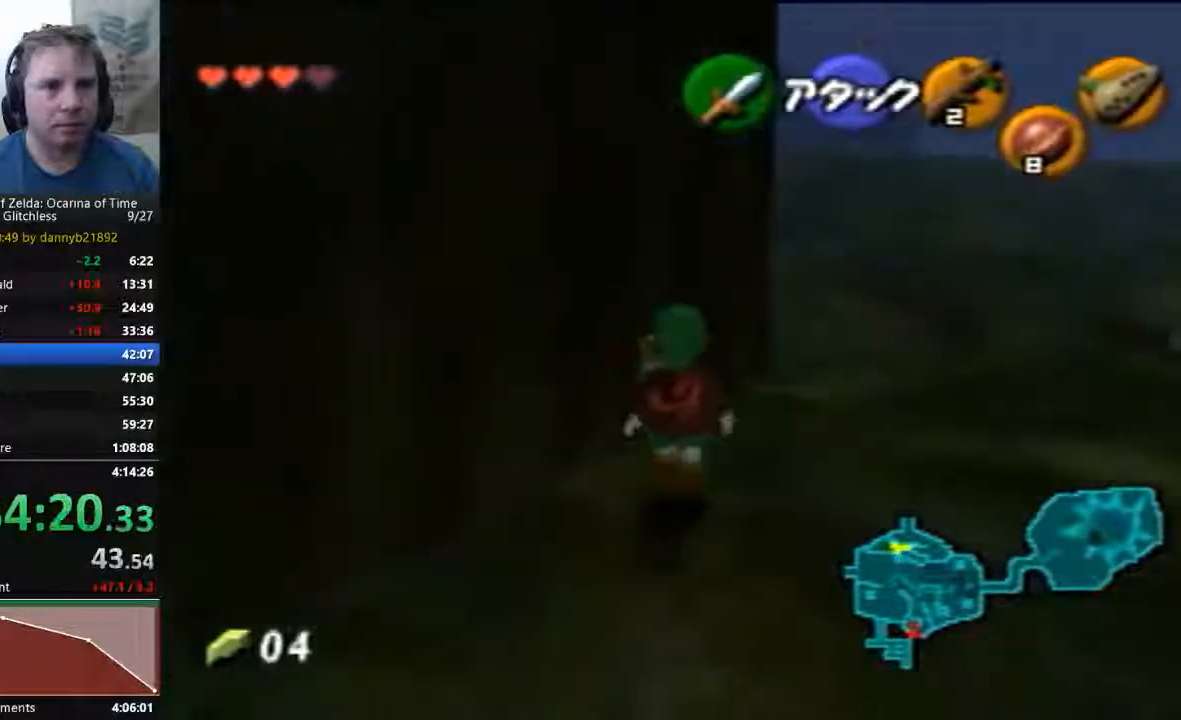
{"dt_ms": 1000, "buttons": ["A"], "left_stick": "up"}
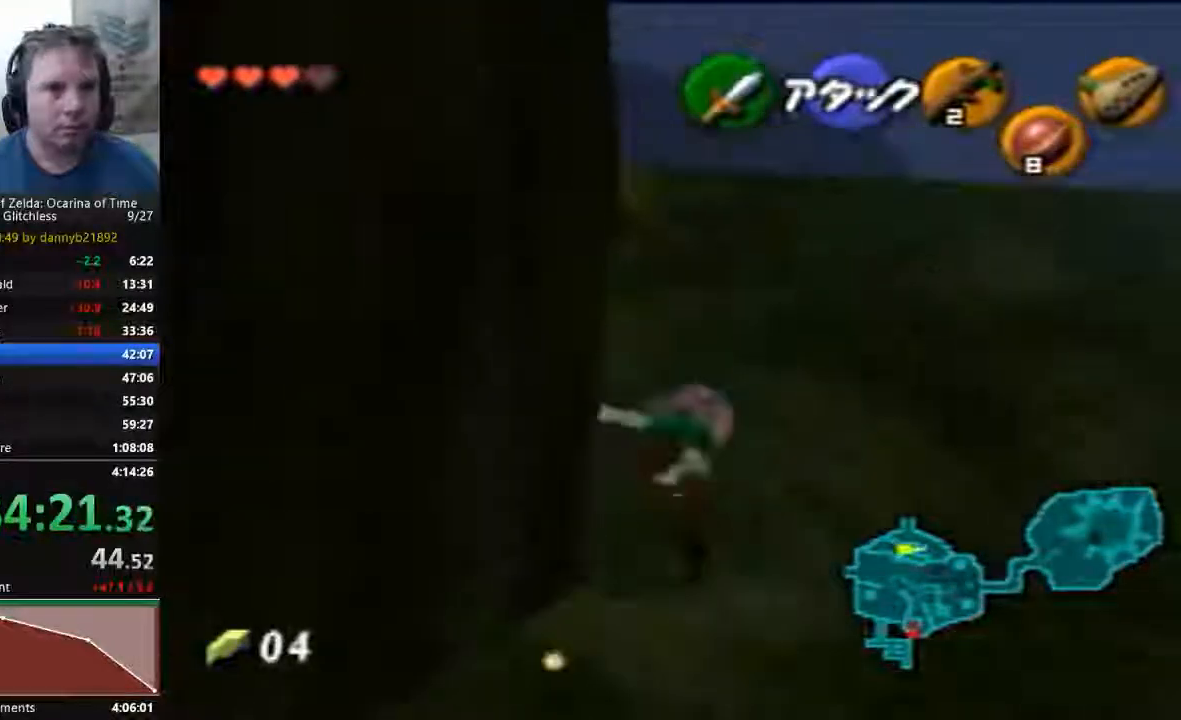
{"dt_ms": 500, "buttons": ["A"], "left_stick": "up"}
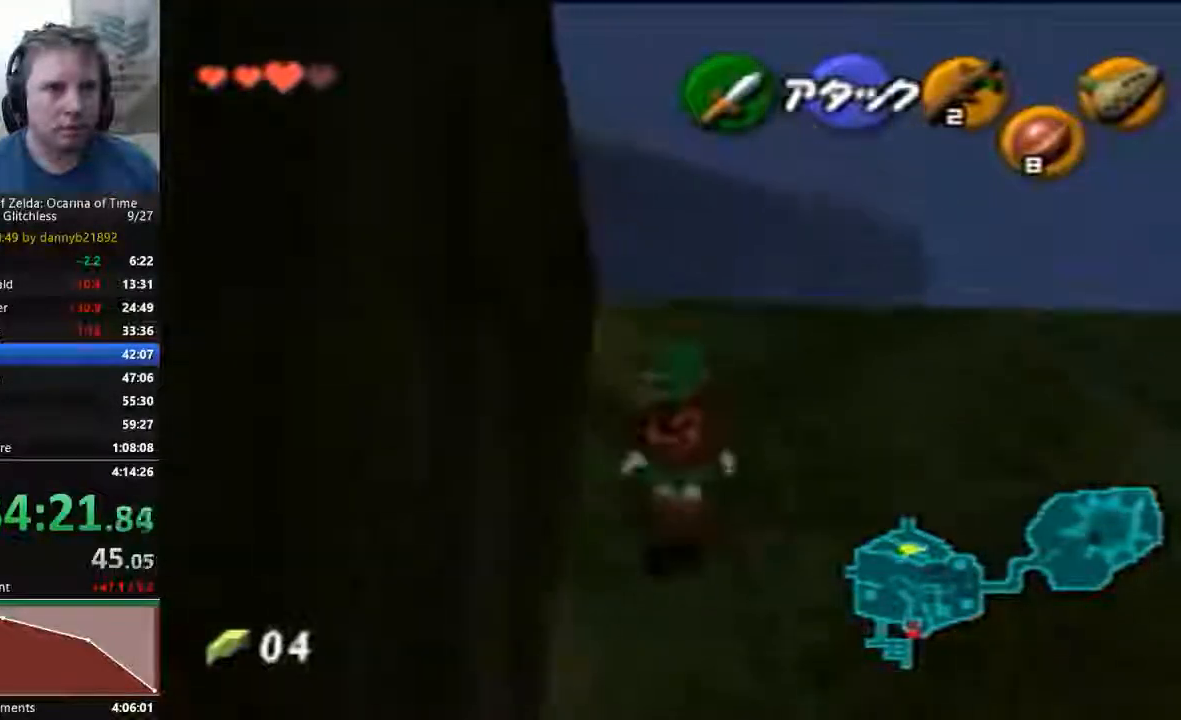
{"dt_ms": 1000, "buttons": ["A"], "left_stick": "up-left"}
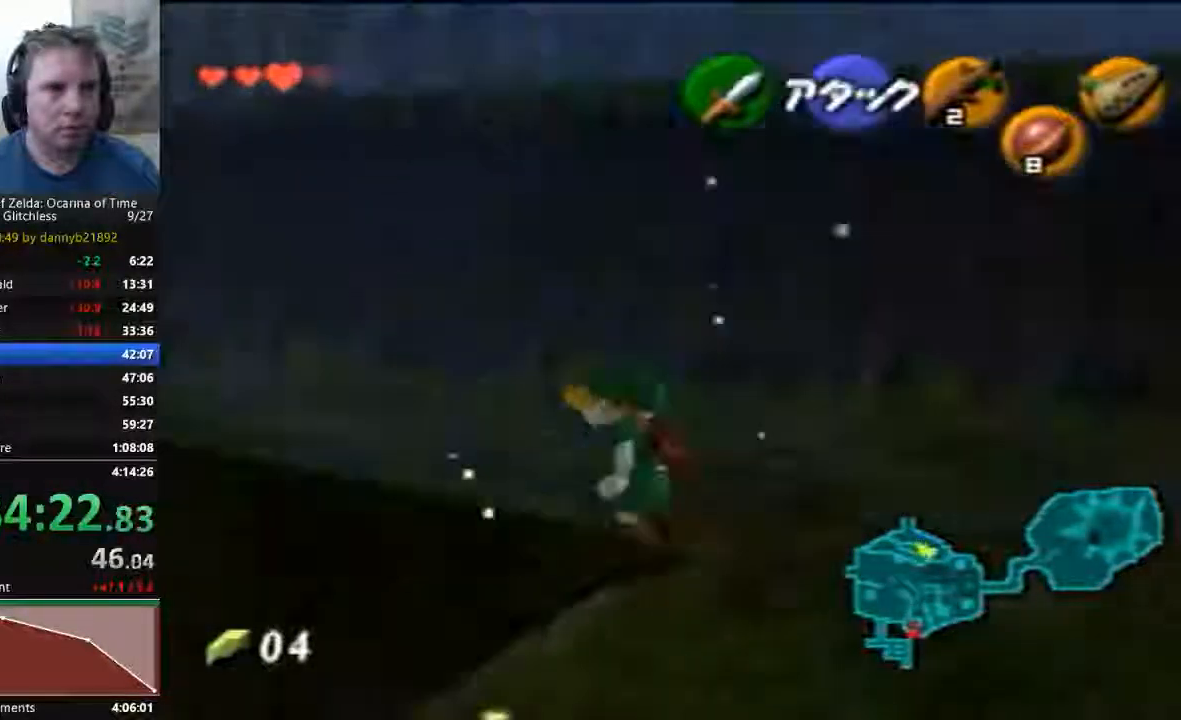
{"dt_ms": 500, "buttons": [], "left_stick": "up", "events": [[33, "left_stick", "up"], [267, "A", "up"]]}
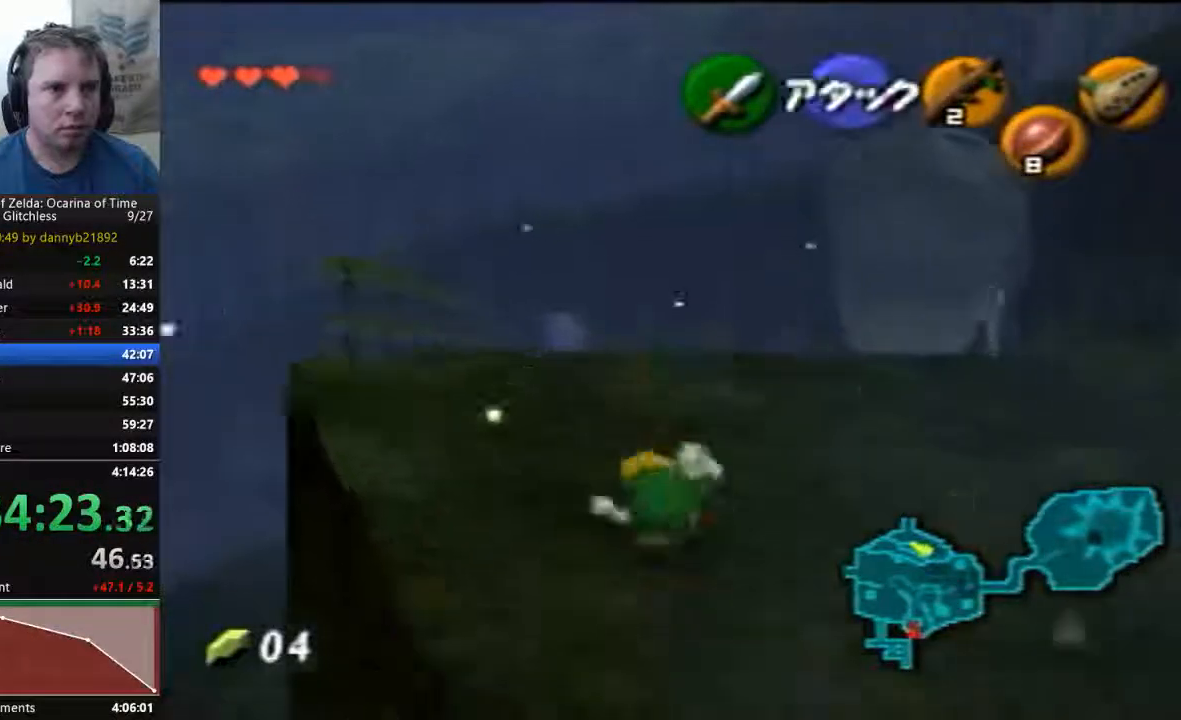
{"dt_ms": 500, "buttons": [], "left_stick": "up", "events": [[367, "A", "down"], [467, "A", "up"]]}
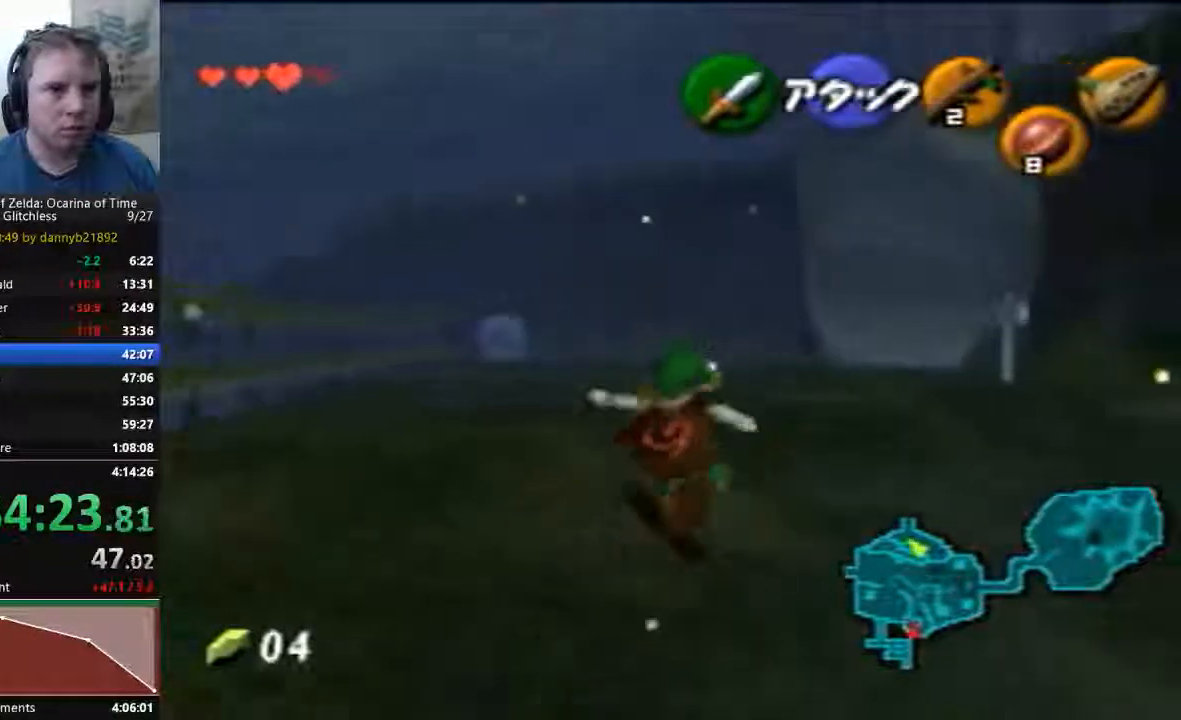
{"dt_ms": 500, "buttons": [], "left_stick": "up", "events": []}